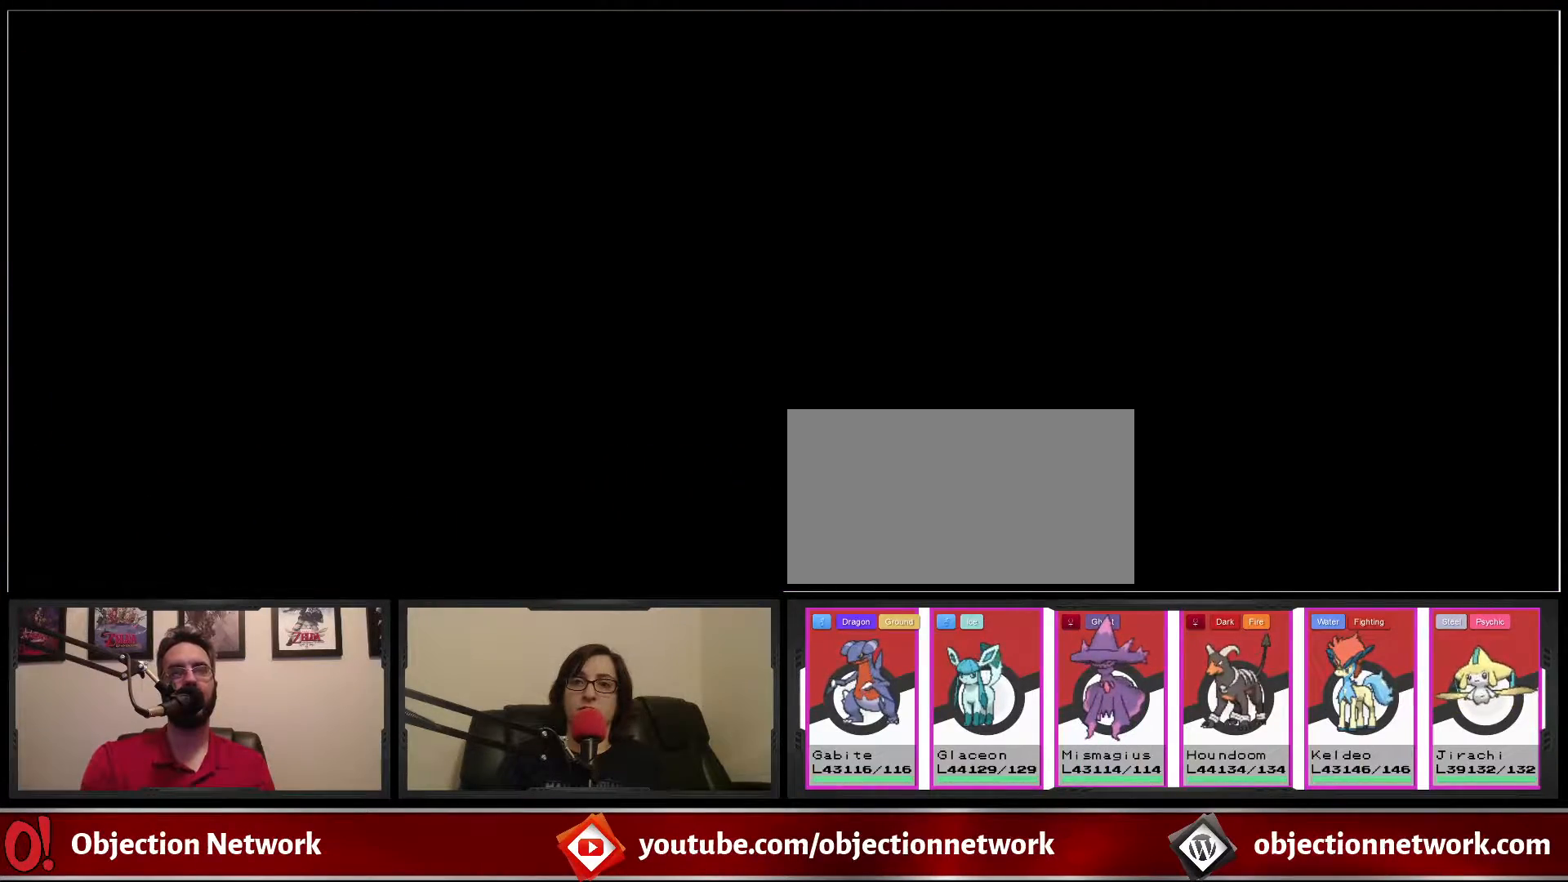
Gameplay with a controller (Nintendo layout); each line is a JSON object with the inputs held at the frame after it (dt_ms = milliseconds from this image to that frame). "events" lists button and stick changes between this image and that frame as [ms after this image, input, new state], when the widget could be followed in between. Not read: L1 L3 R1 R3 X.
{"dt_ms": 500, "buttons": ["DPAD_DOWN"], "events": []}
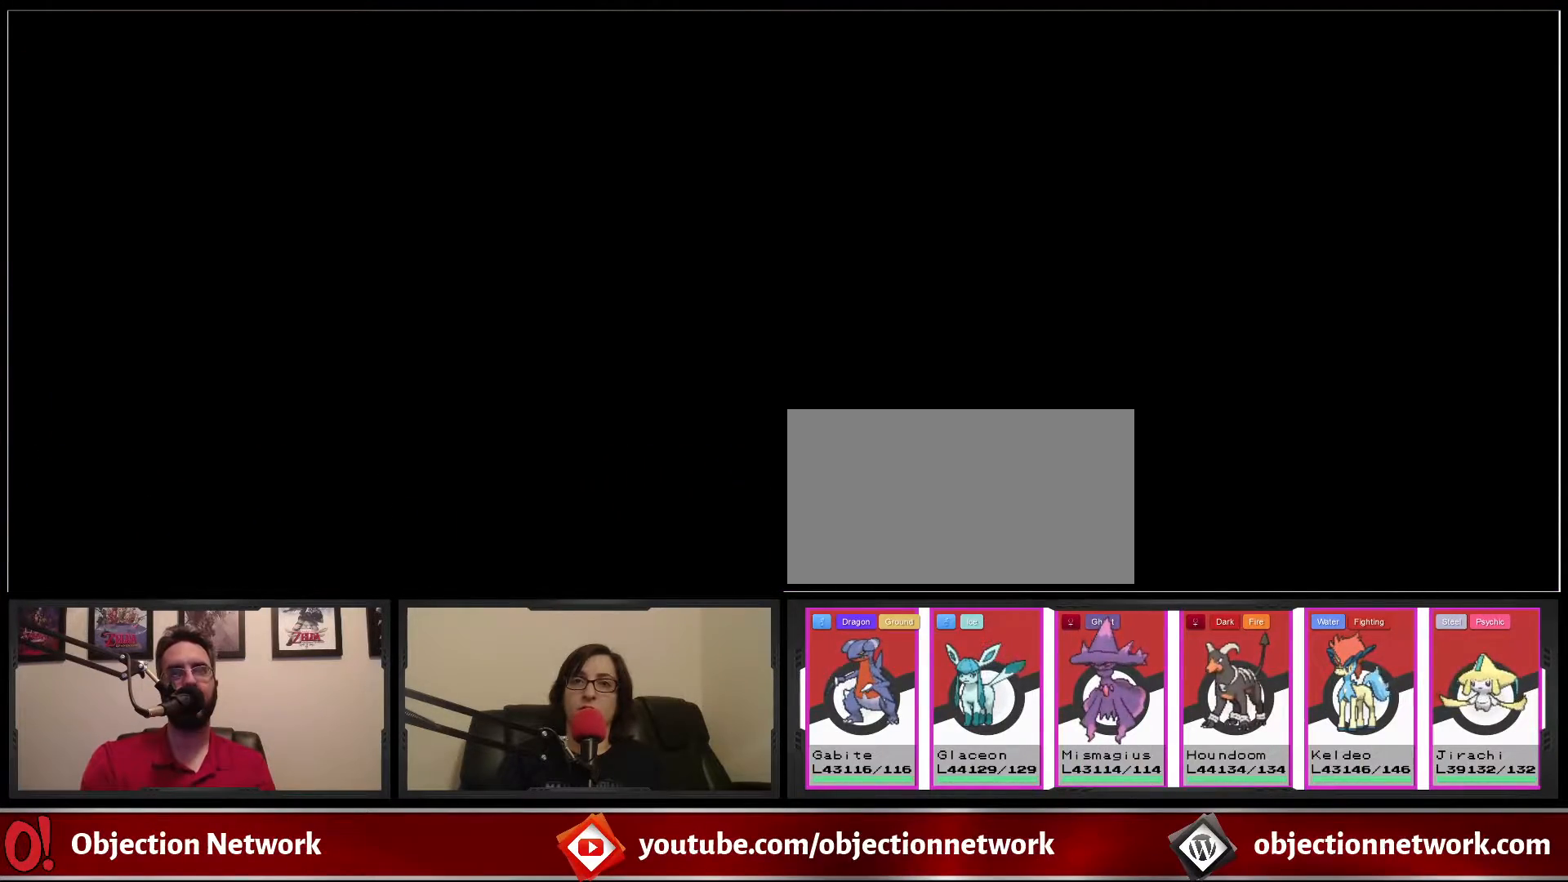
{"dt_ms": 500, "buttons": ["DPAD_DOWN"], "events": []}
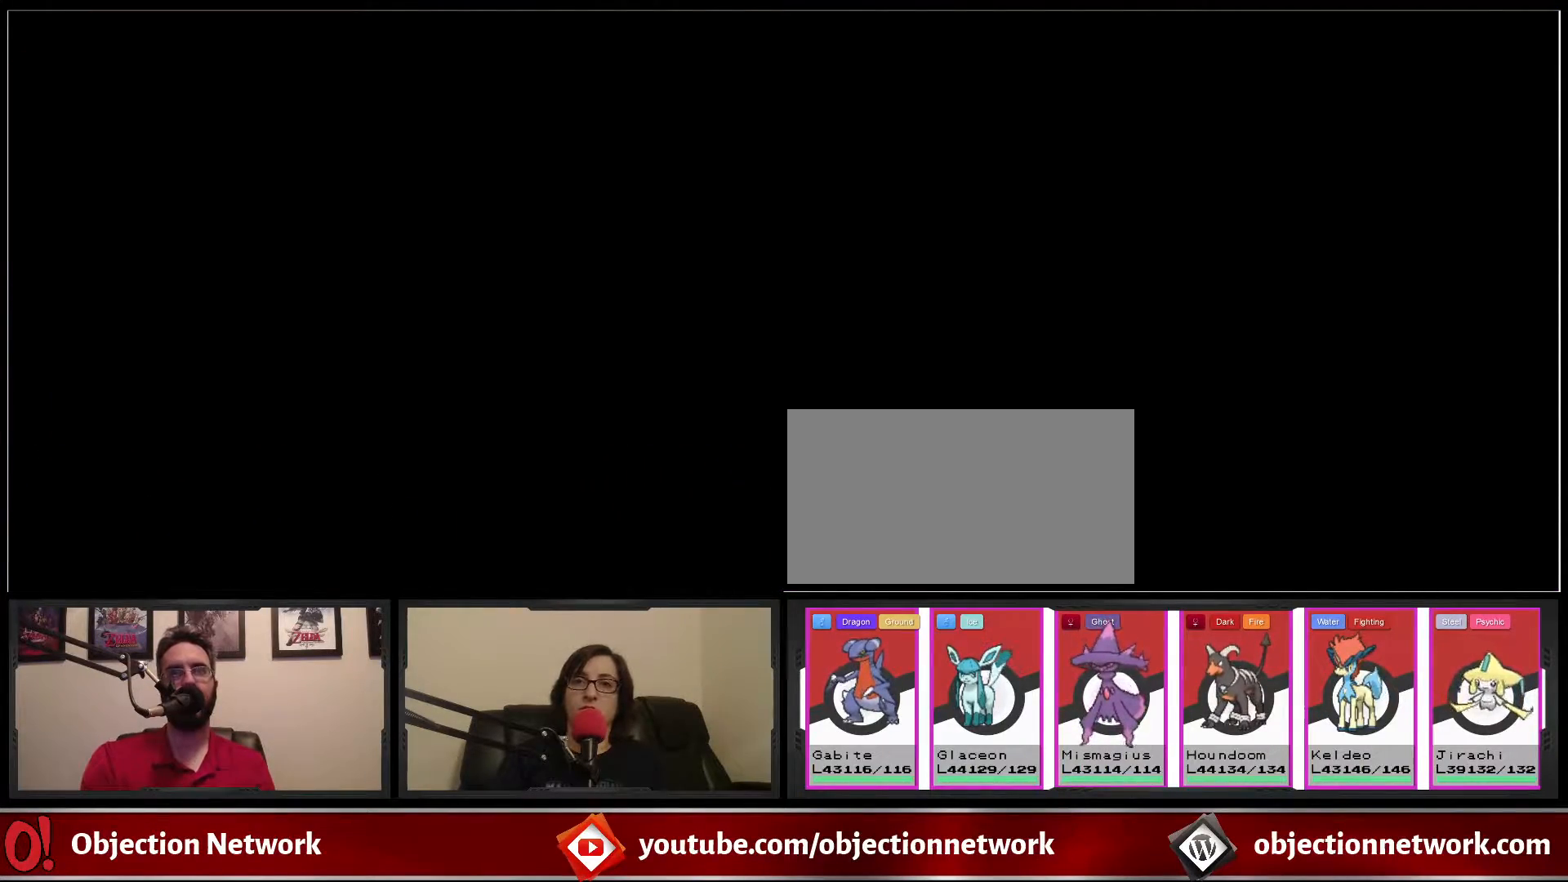
{"dt_ms": 500, "buttons": ["DPAD_DOWN"], "events": []}
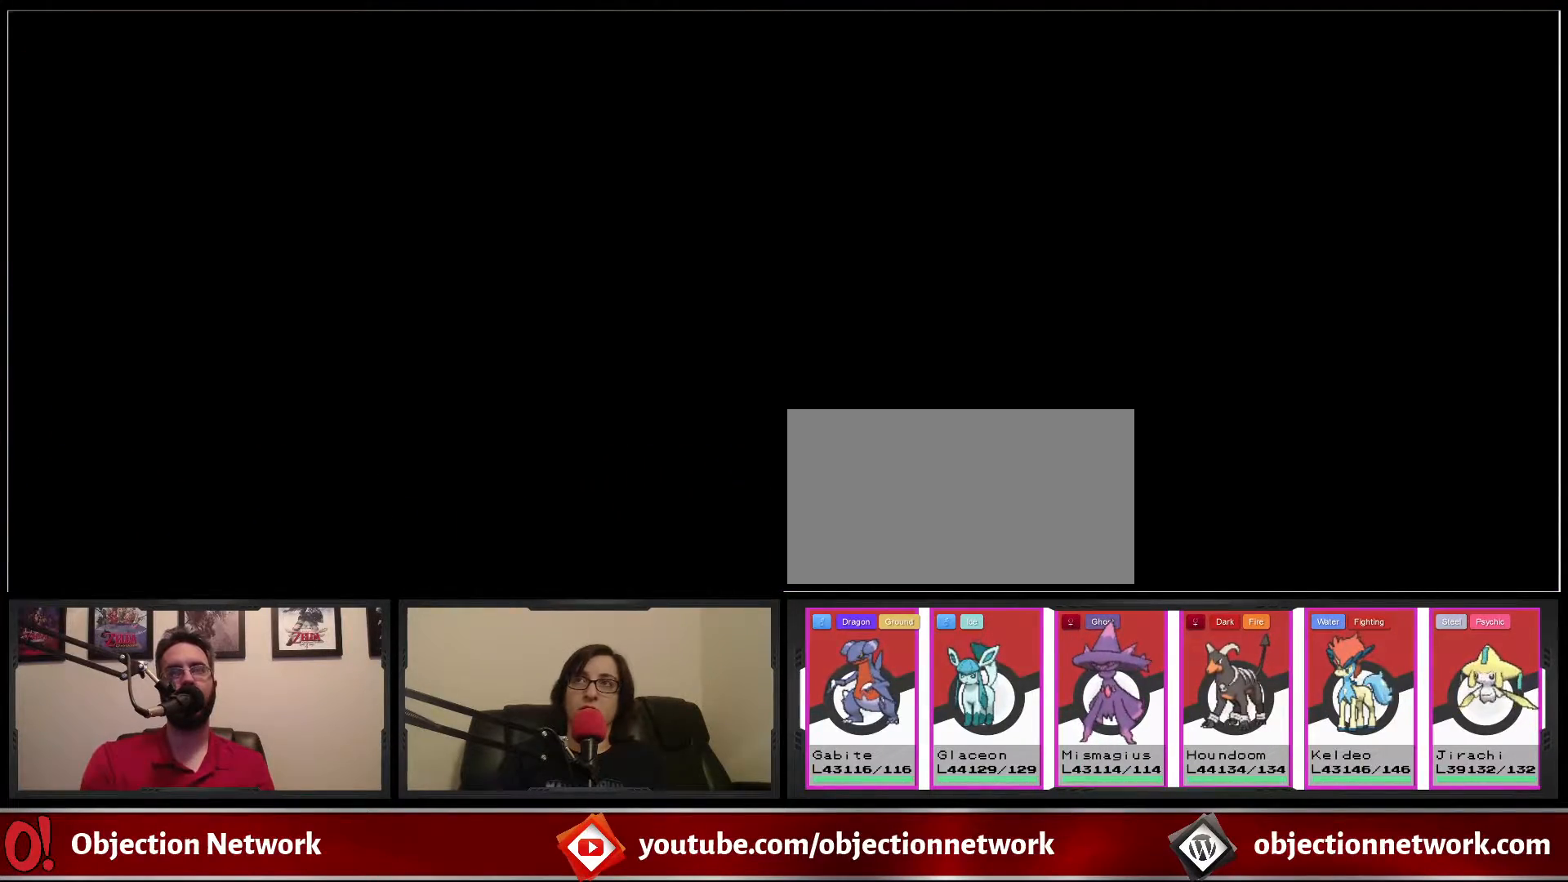
{"dt_ms": 500, "buttons": ["DPAD_DOWN"], "events": []}
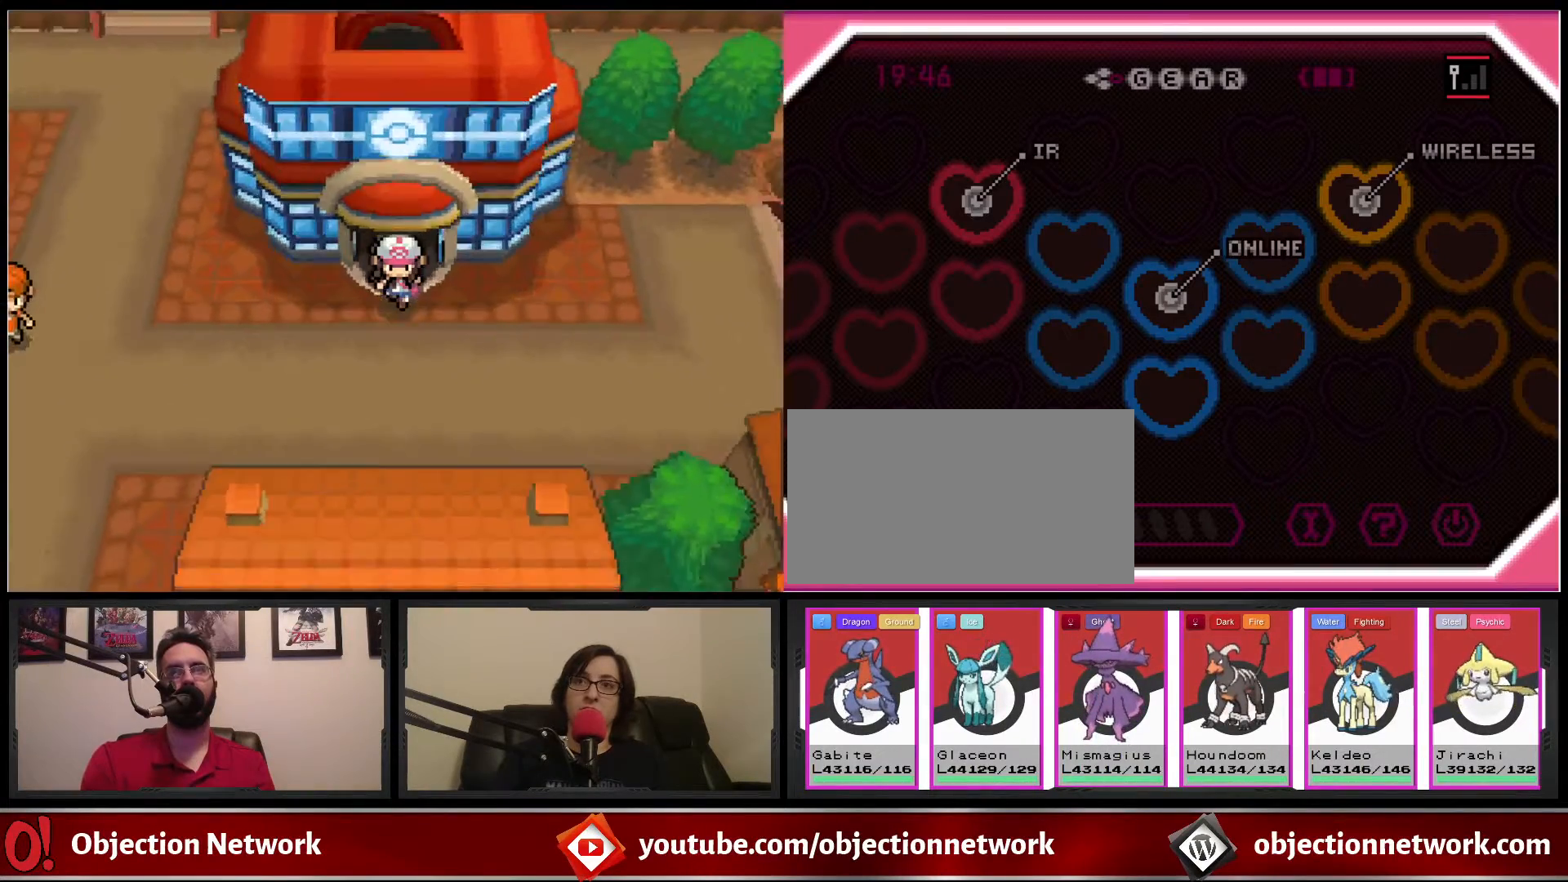
{"dt_ms": 500, "buttons": ["B", "DPAD_DOWN"], "events": [[117, "B", "down"]]}
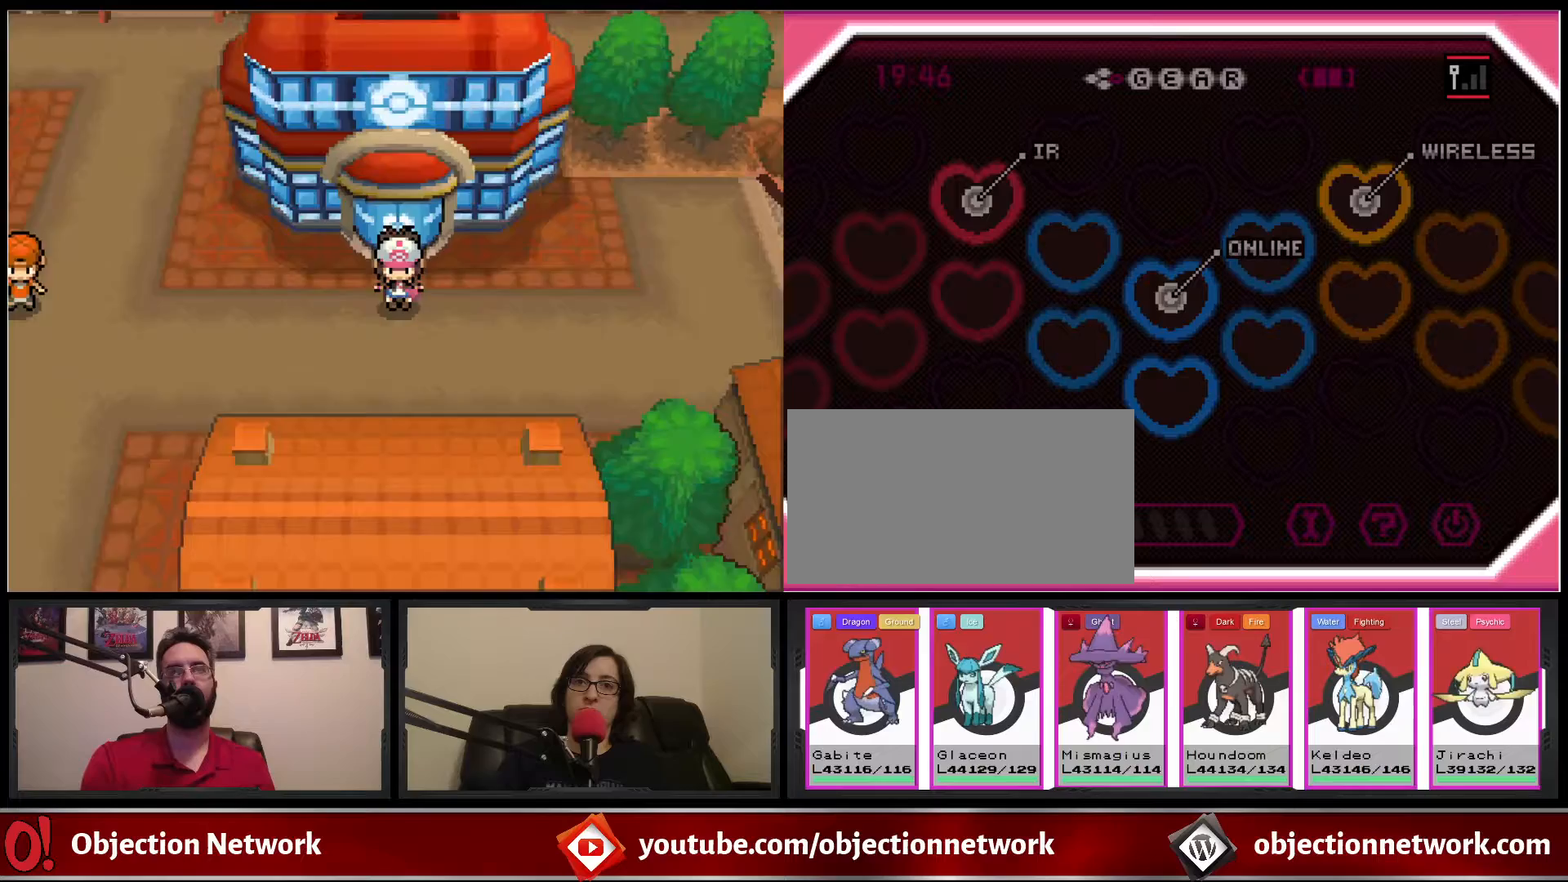
{"dt_ms": 1000, "buttons": ["B", "DPAD_DOWN"], "events": [[17, "DPAD_DOWN", "up"], [667, "DPAD_DOWN", "down"]]}
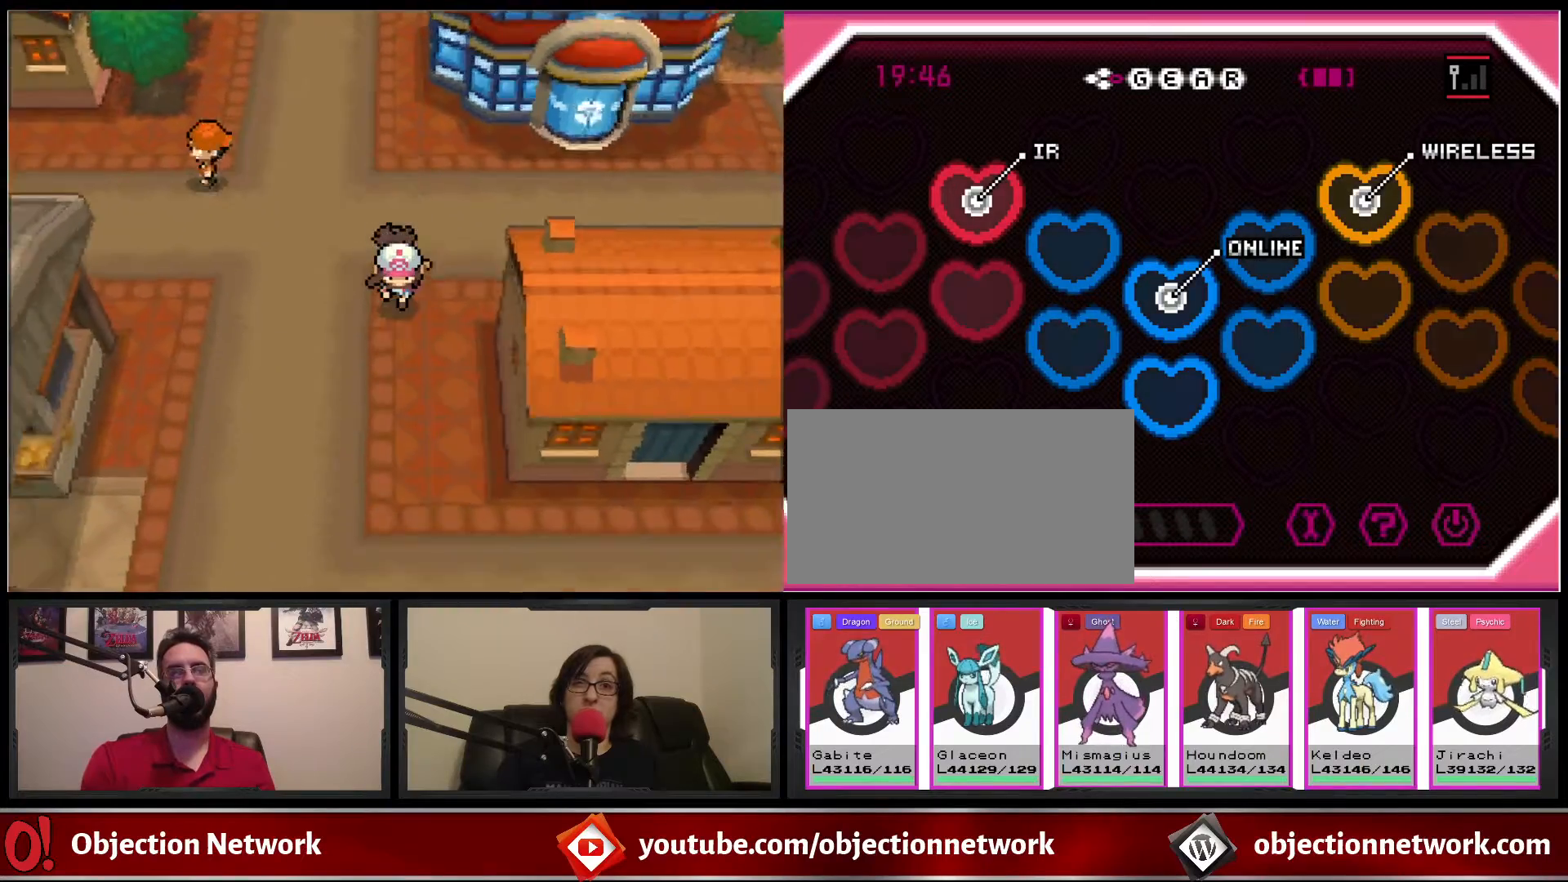
{"dt_ms": 500, "buttons": ["B", "DPAD_DOWN"], "events": []}
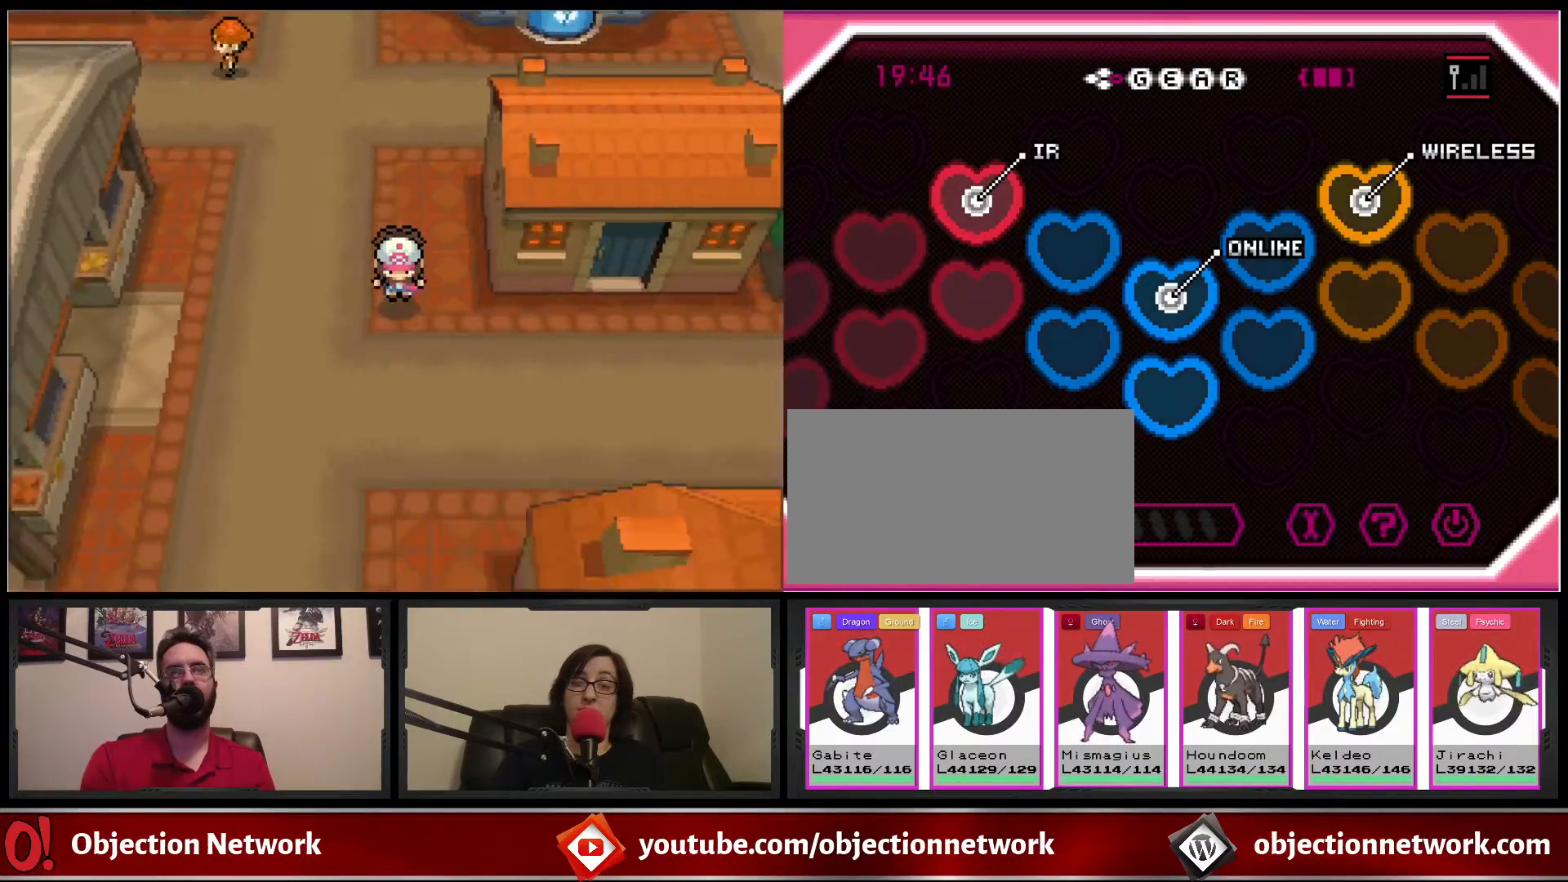
{"dt_ms": 500, "buttons": ["B", "DPAD_RIGHT"], "events": [[150, "DPAD_DOWN", "up"], [150, "DPAD_RIGHT", "down"]]}
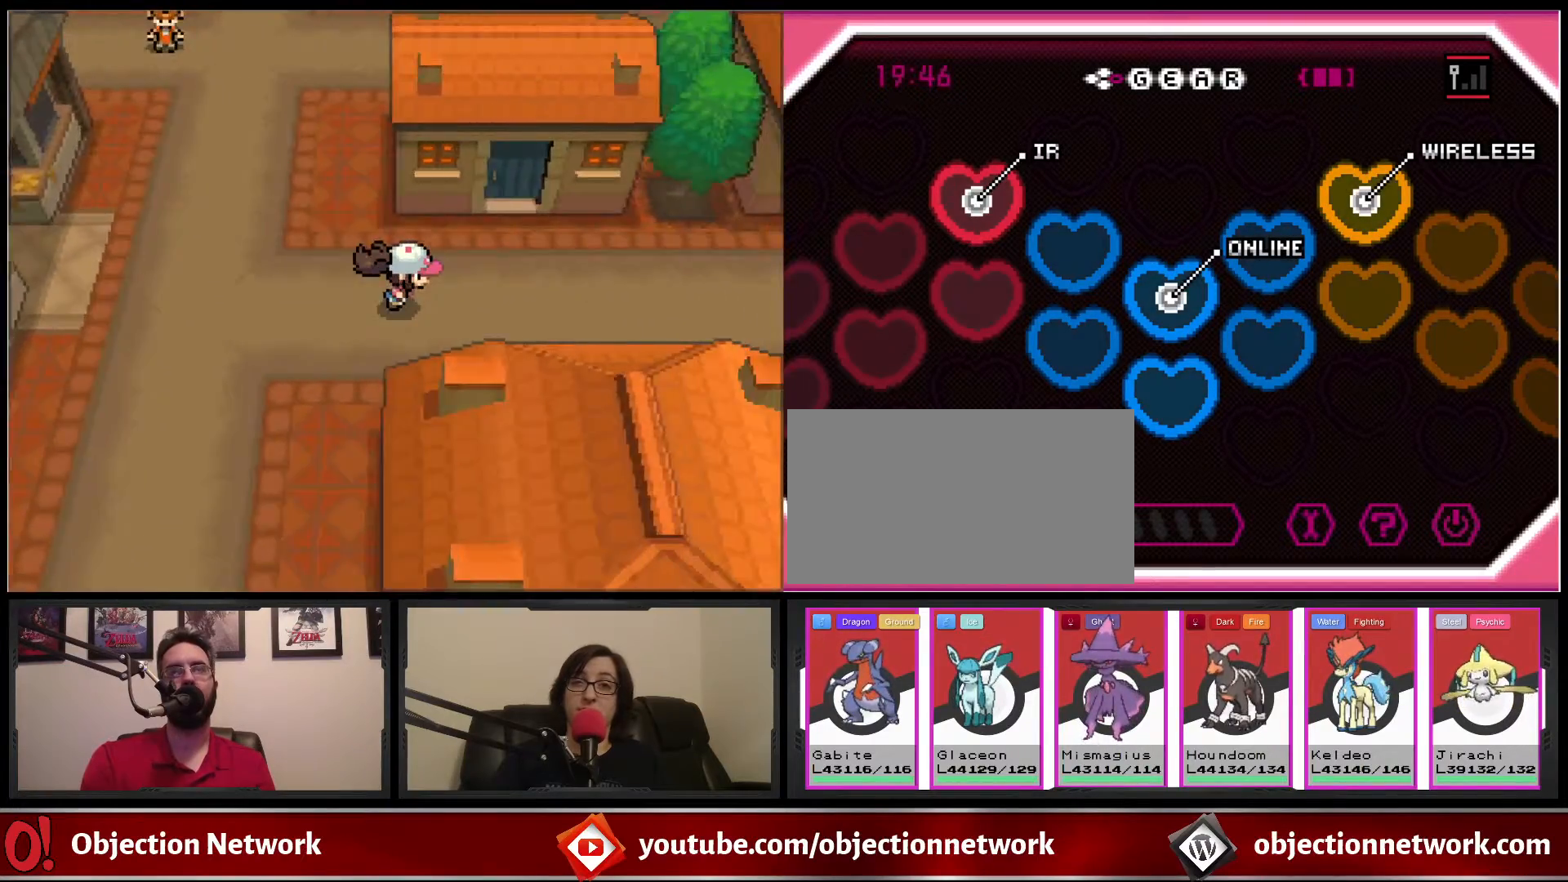
{"dt_ms": 500, "buttons": ["B", "DPAD_RIGHT"], "events": []}
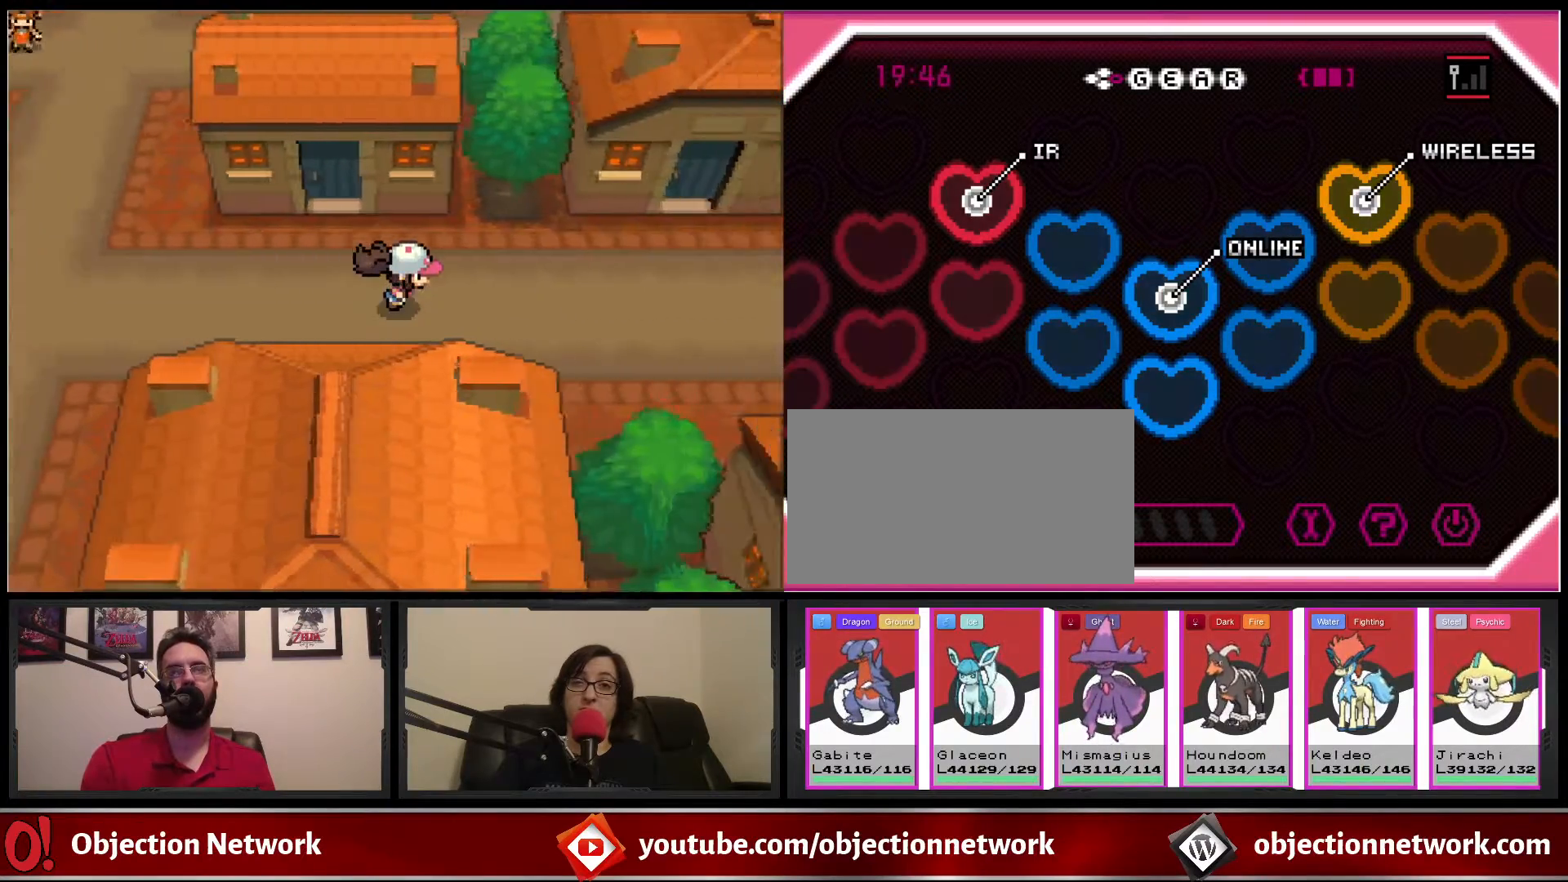
{"dt_ms": 500, "buttons": ["B", "DPAD_RIGHT"], "events": []}
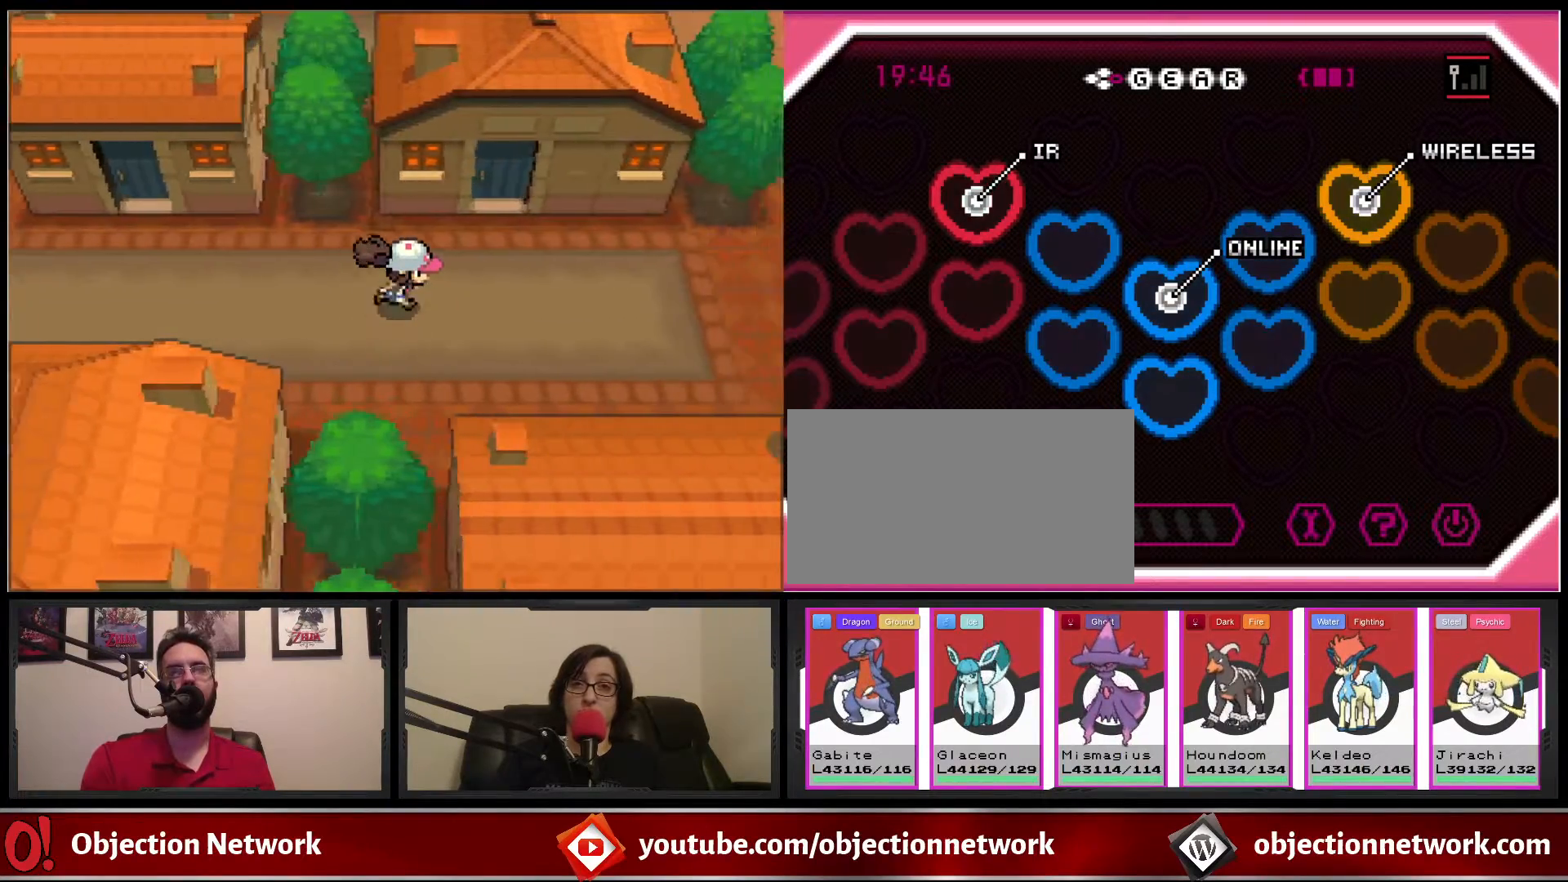
{"dt_ms": 500, "buttons": ["B", "DPAD_UP"], "events": [[183, "DPAD_UP", "down"], [200, "DPAD_RIGHT", "up"]]}
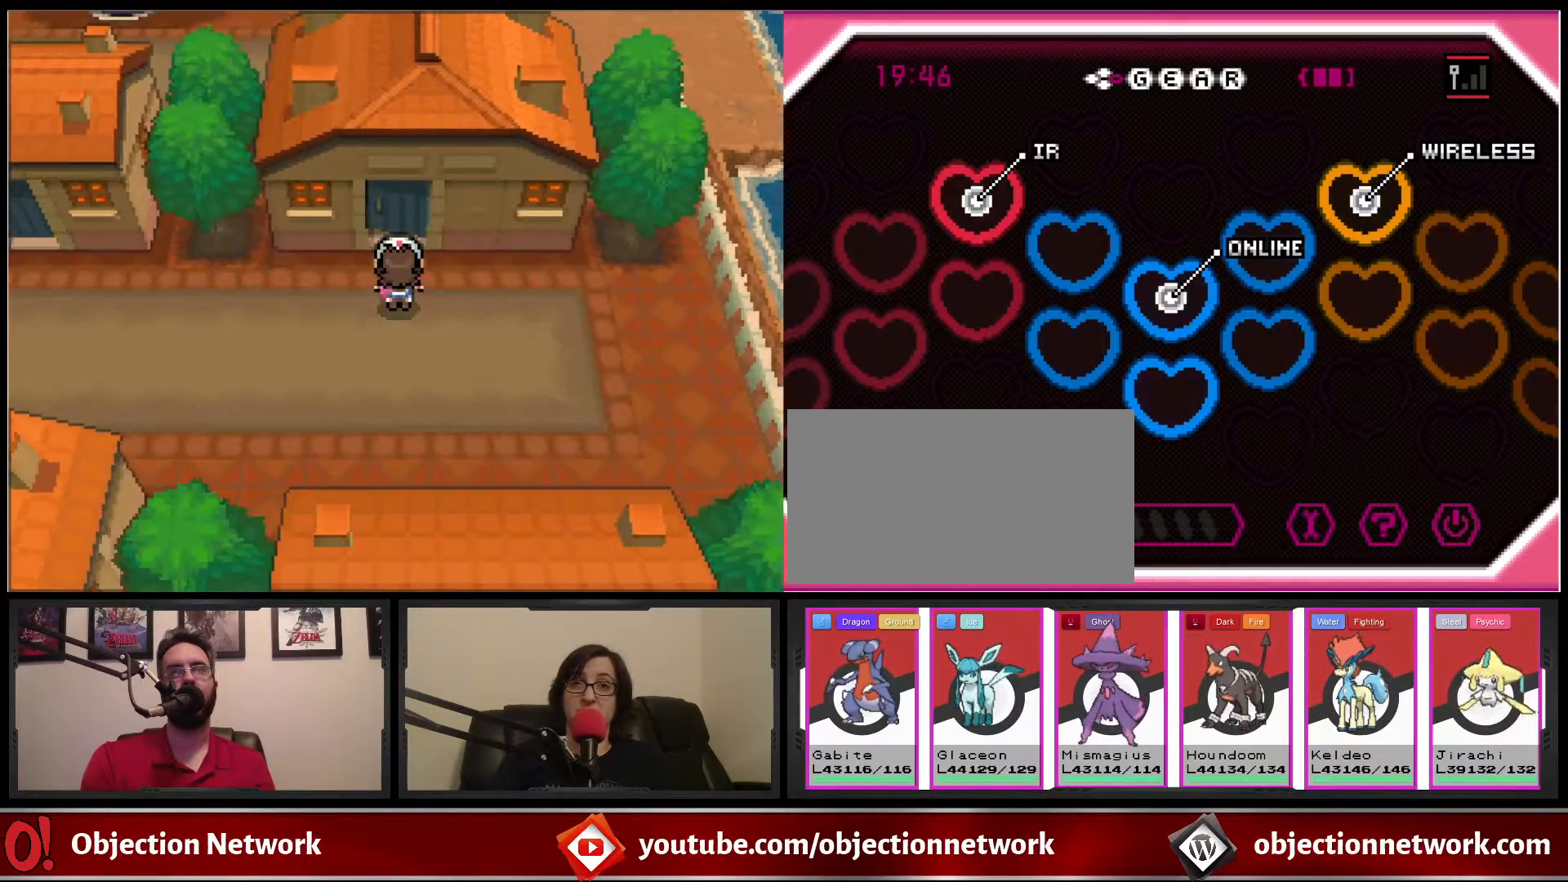
{"dt_ms": 500, "buttons": ["B", "DPAD_UP"], "events": []}
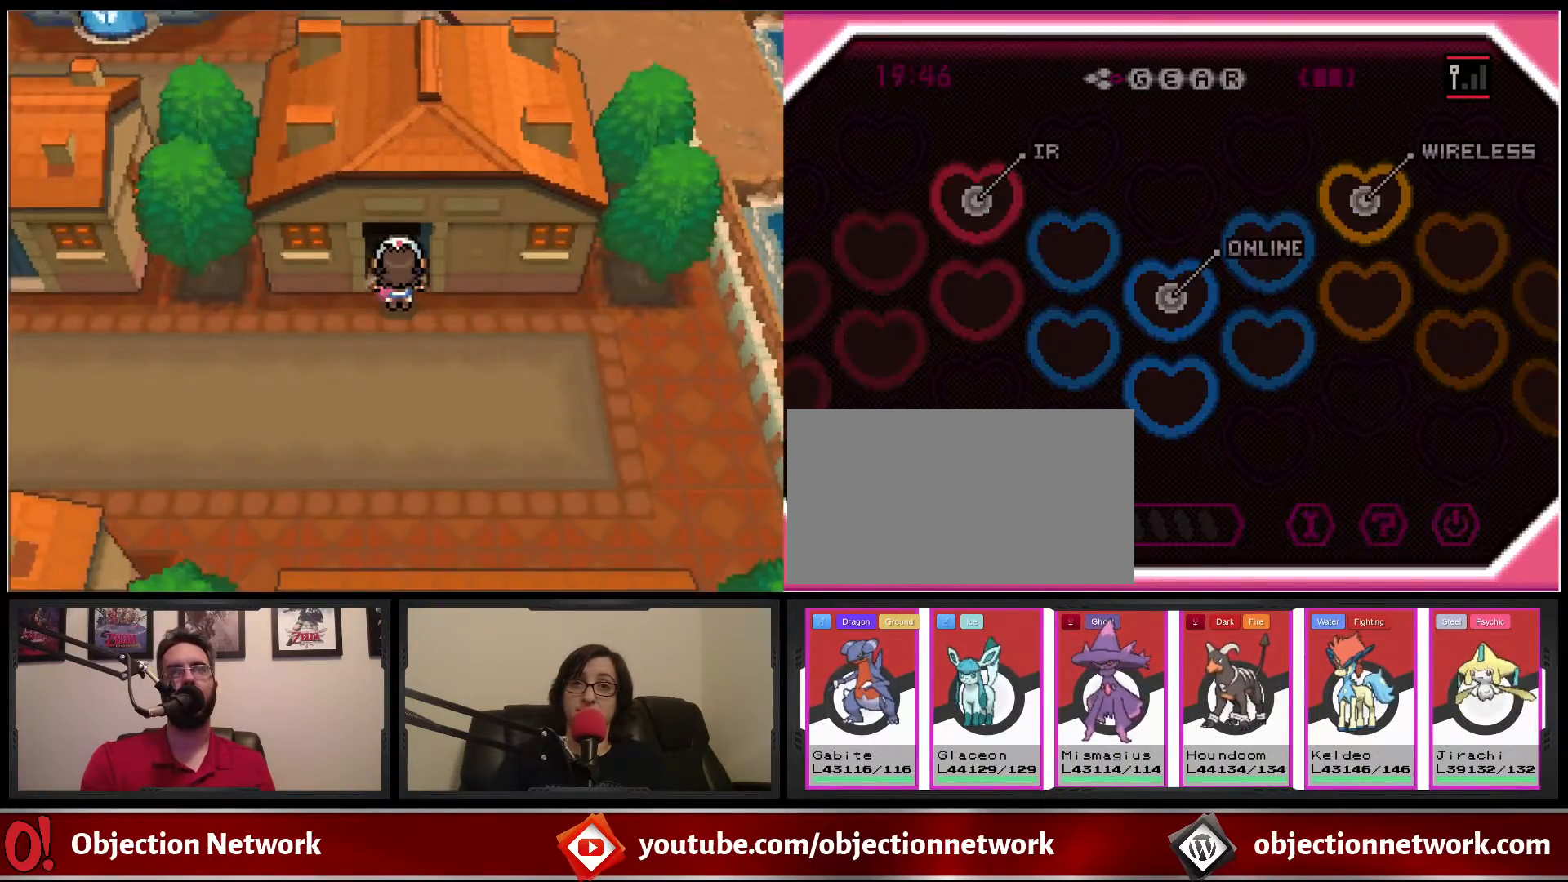
{"dt_ms": 500, "buttons": [], "events": [[450, "DPAD_UP", "up"], [500, "B", "up"]]}
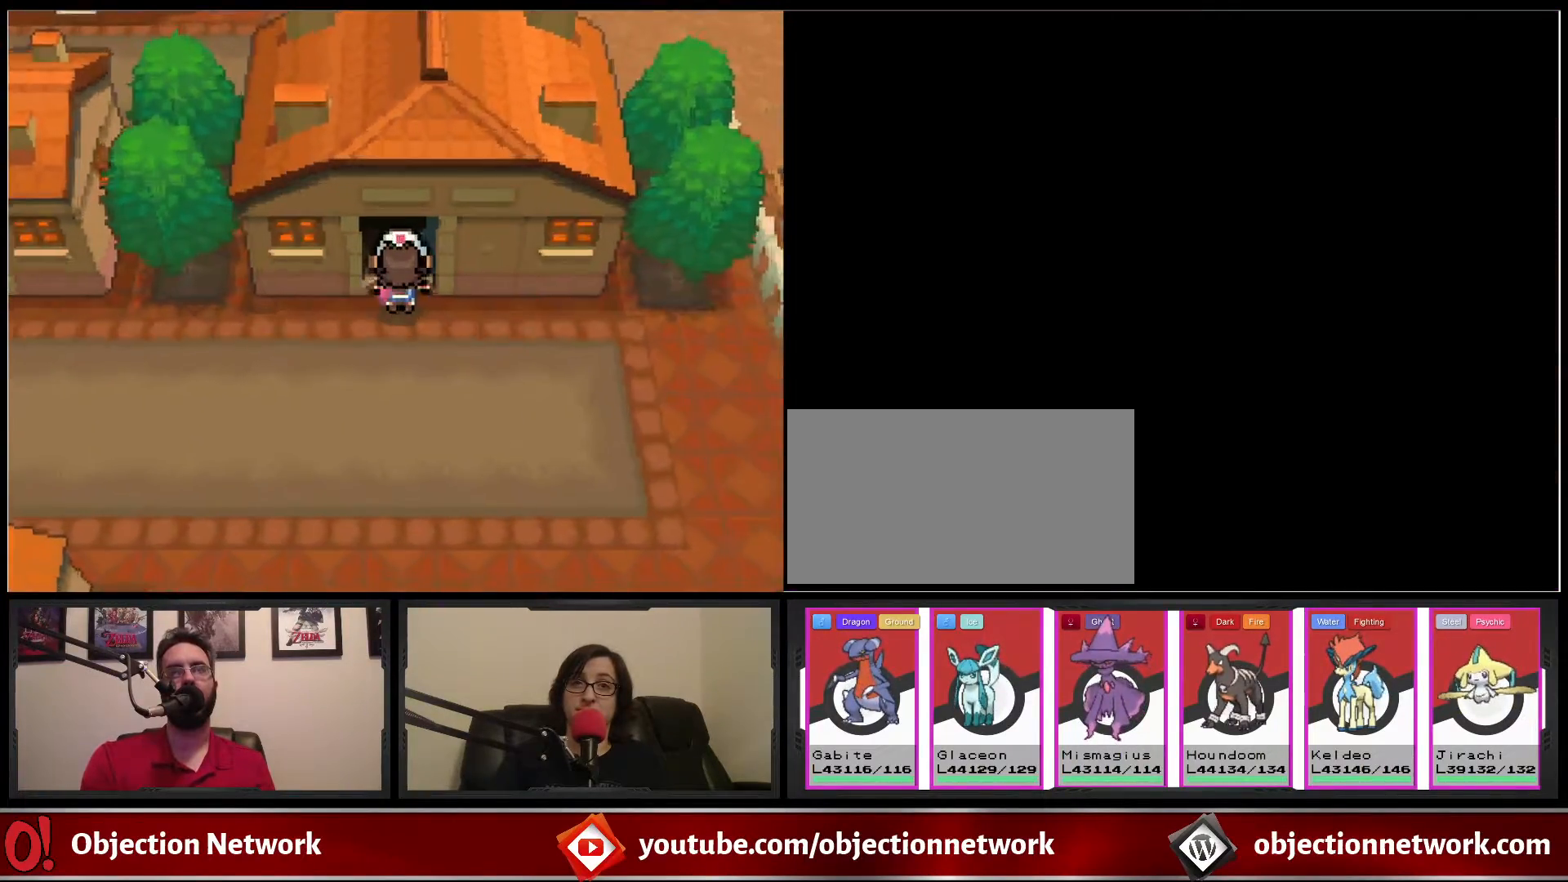
{"dt_ms": 500, "buttons": [], "events": []}
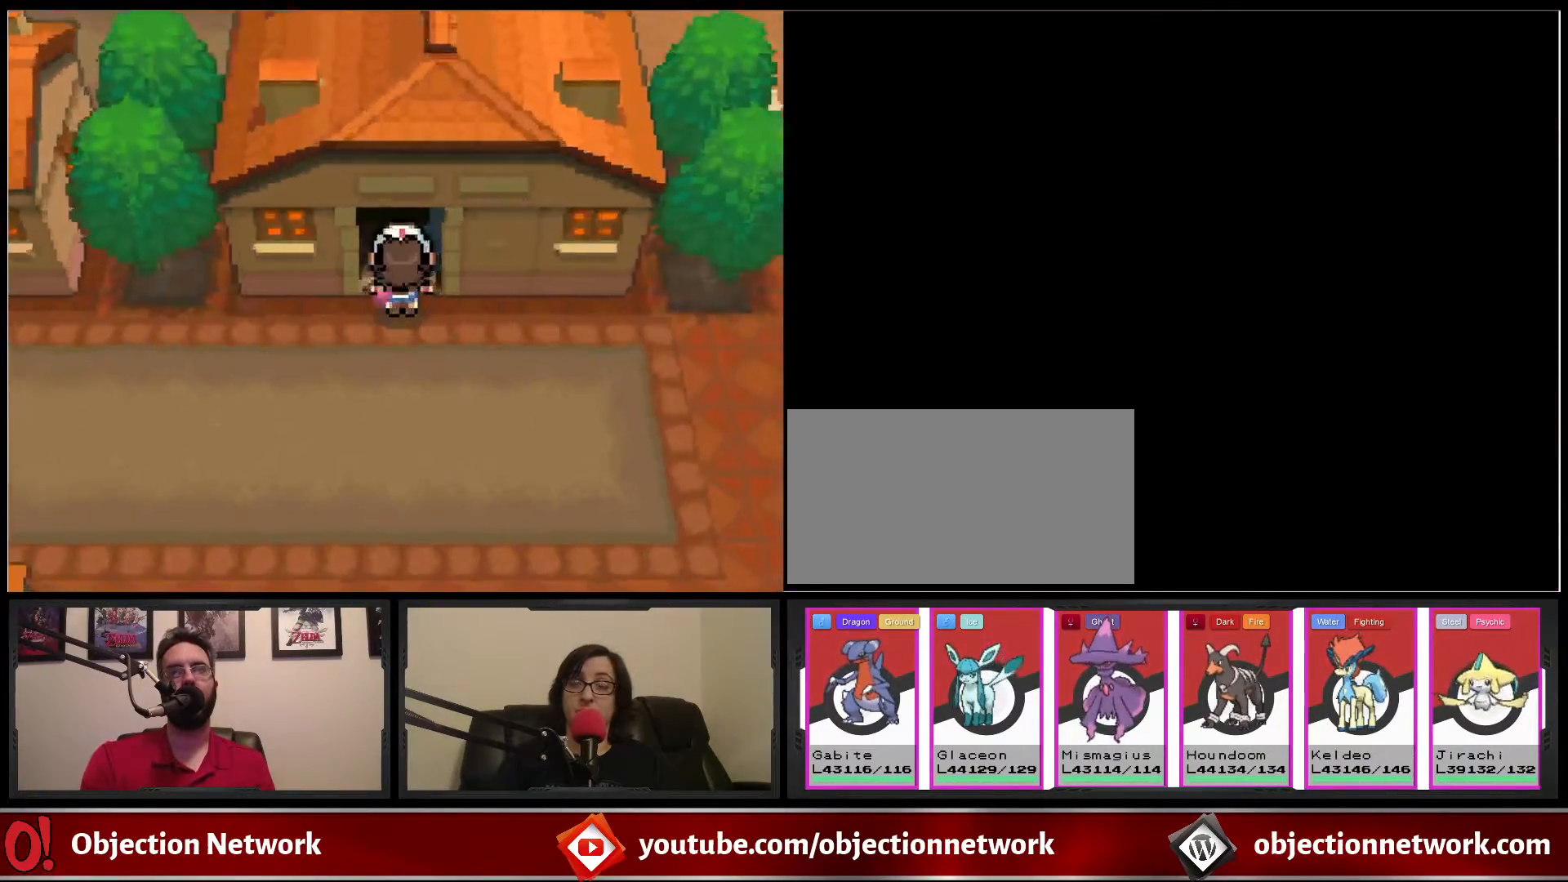
{"dt_ms": 500, "buttons": [], "events": []}
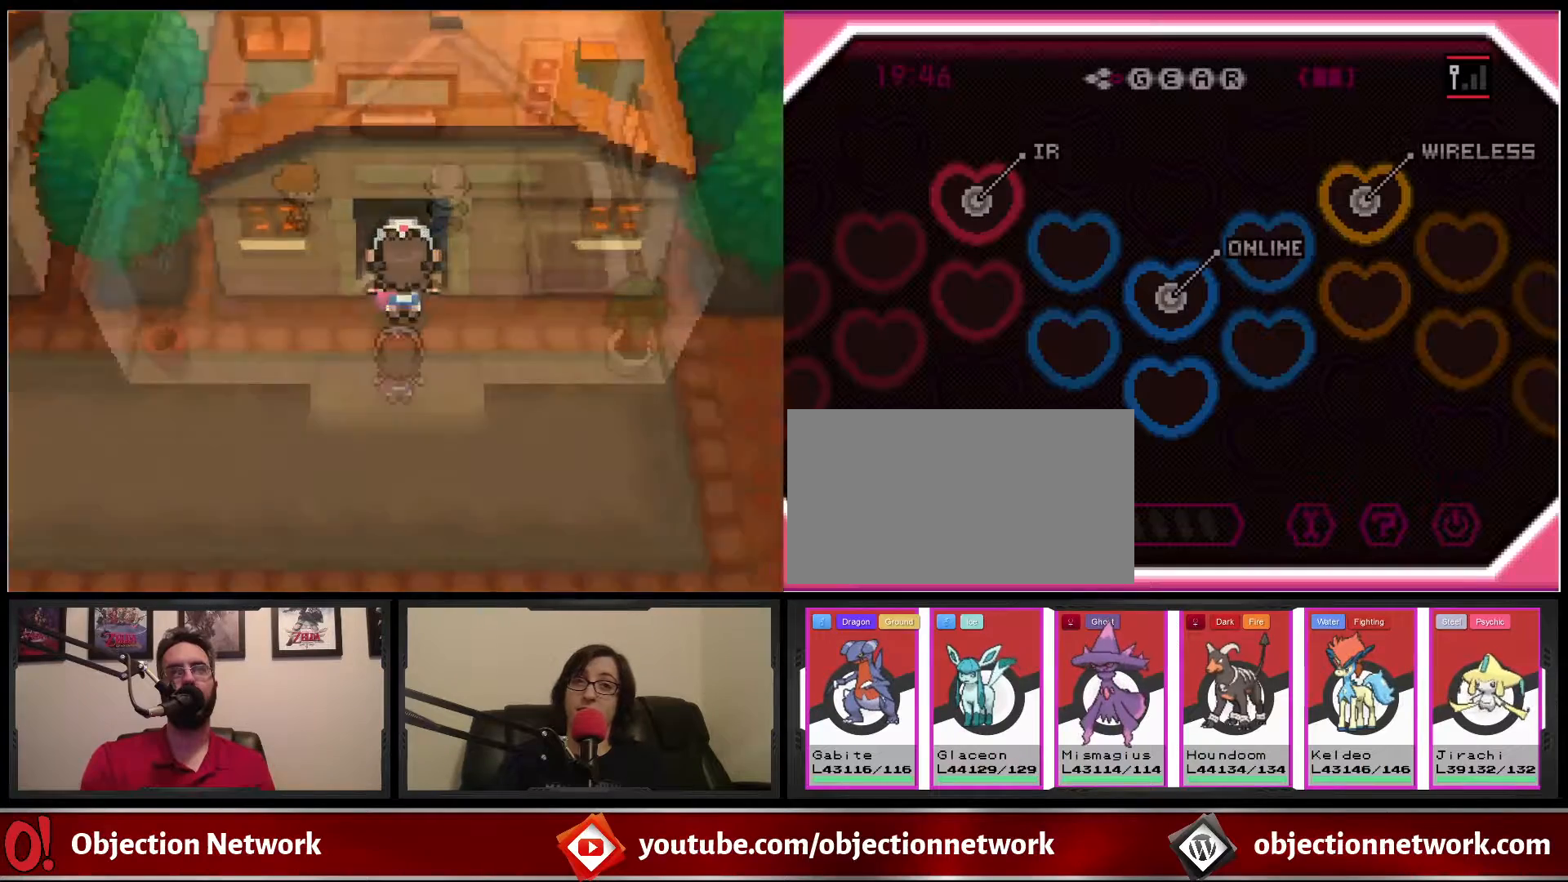
{"dt_ms": 500, "buttons": [], "events": []}
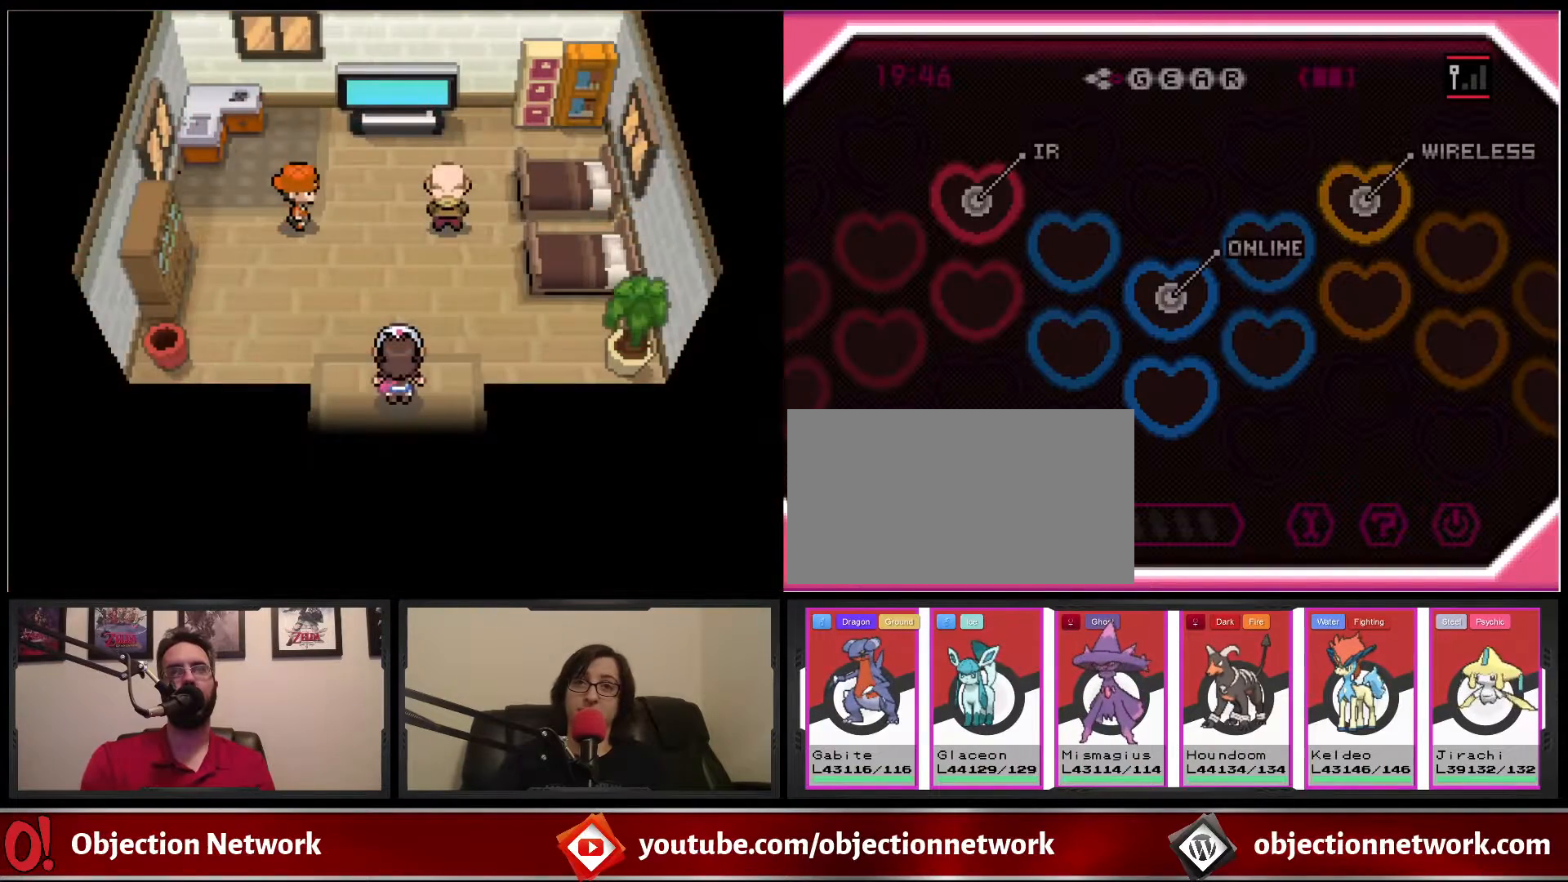
{"dt_ms": 500, "buttons": ["B", "DPAD_DOWN"], "events": [[283, "DPAD_DOWN", "down"], [317, "B", "down"]]}
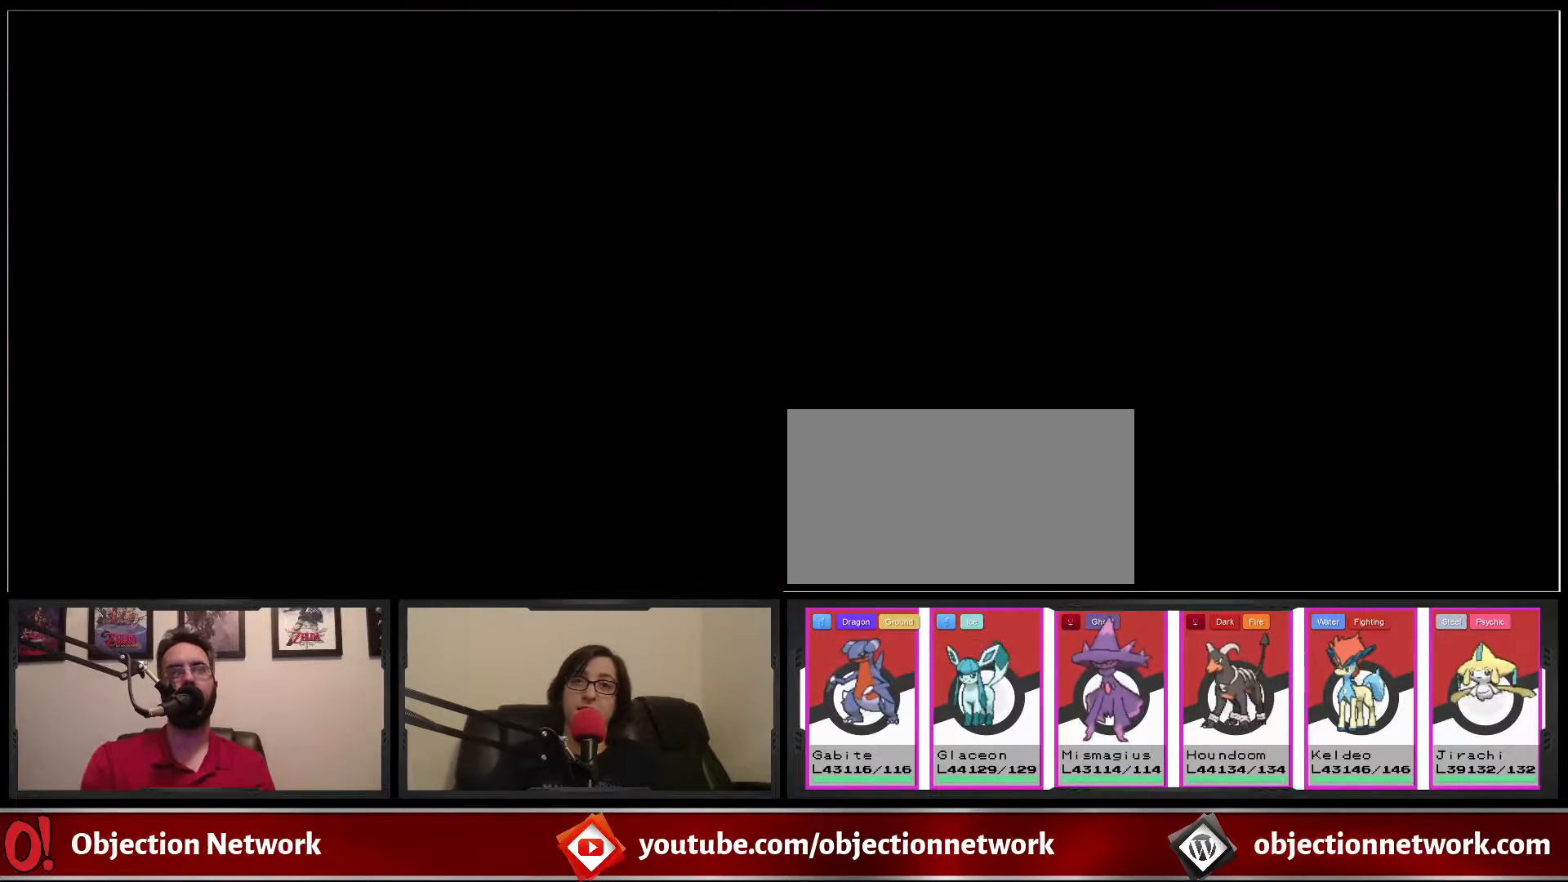
{"dt_ms": 500, "buttons": [], "events": [[317, "B", "up"], [333, "DPAD_DOWN", "up"]]}
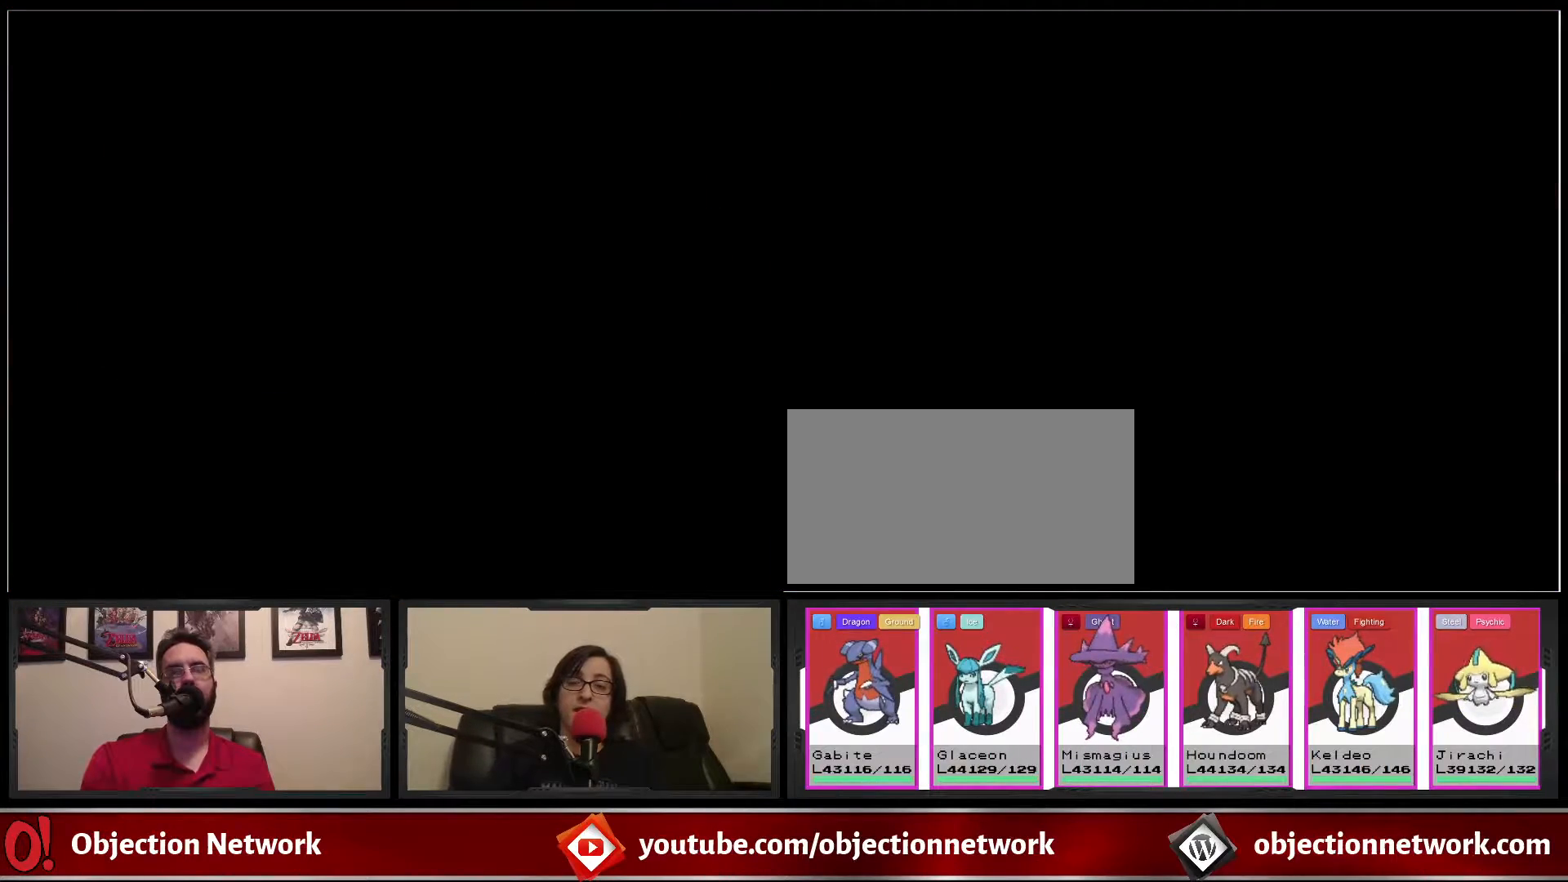
{"dt_ms": 500, "buttons": [], "events": []}
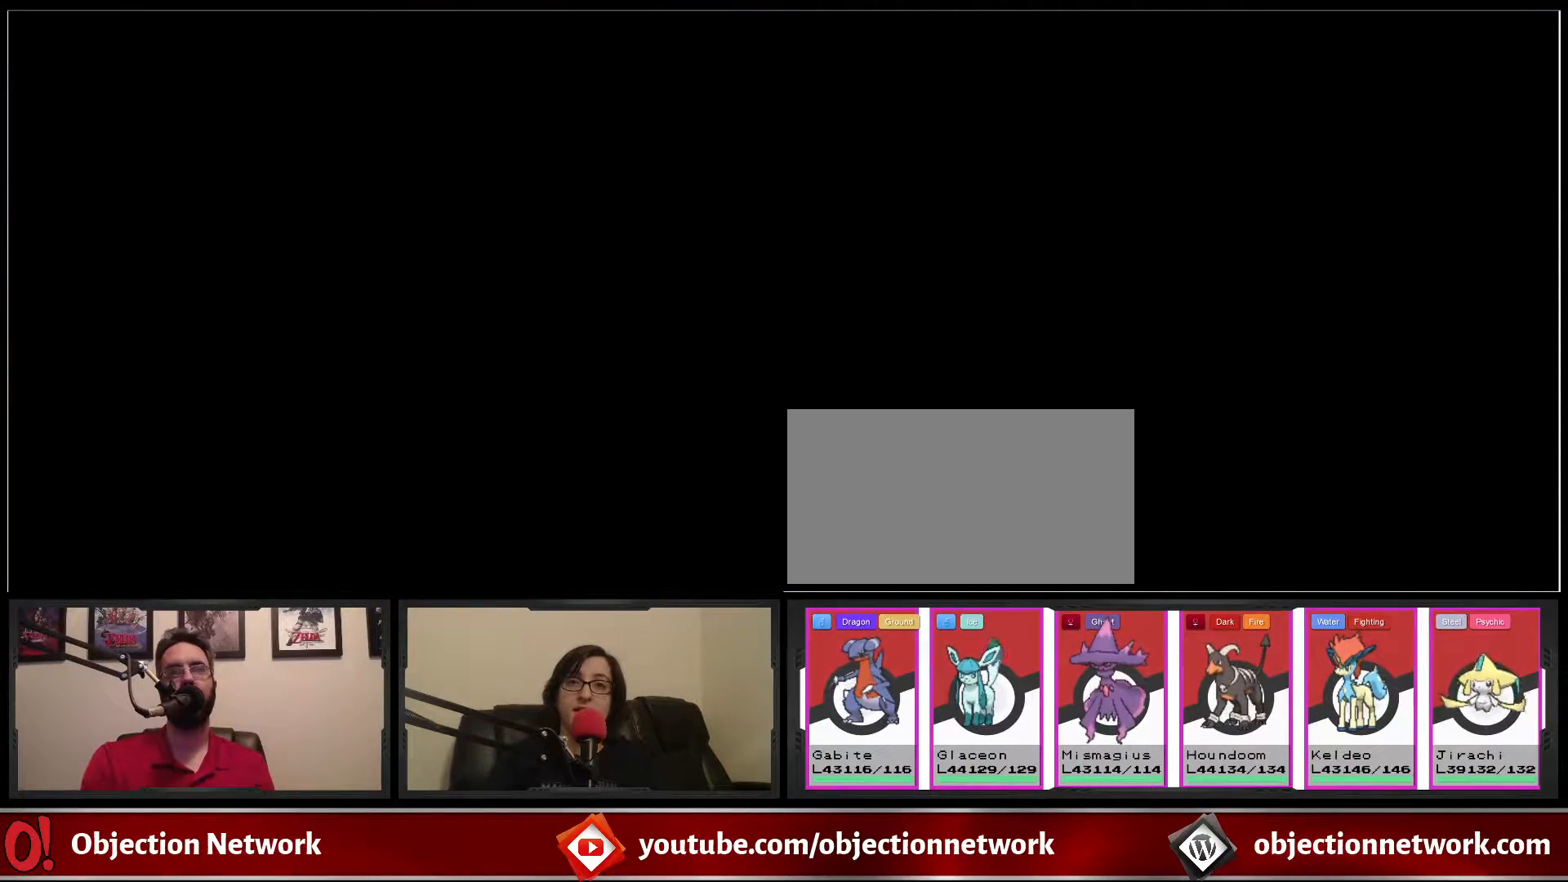
{"dt_ms": 500, "buttons": [], "events": []}
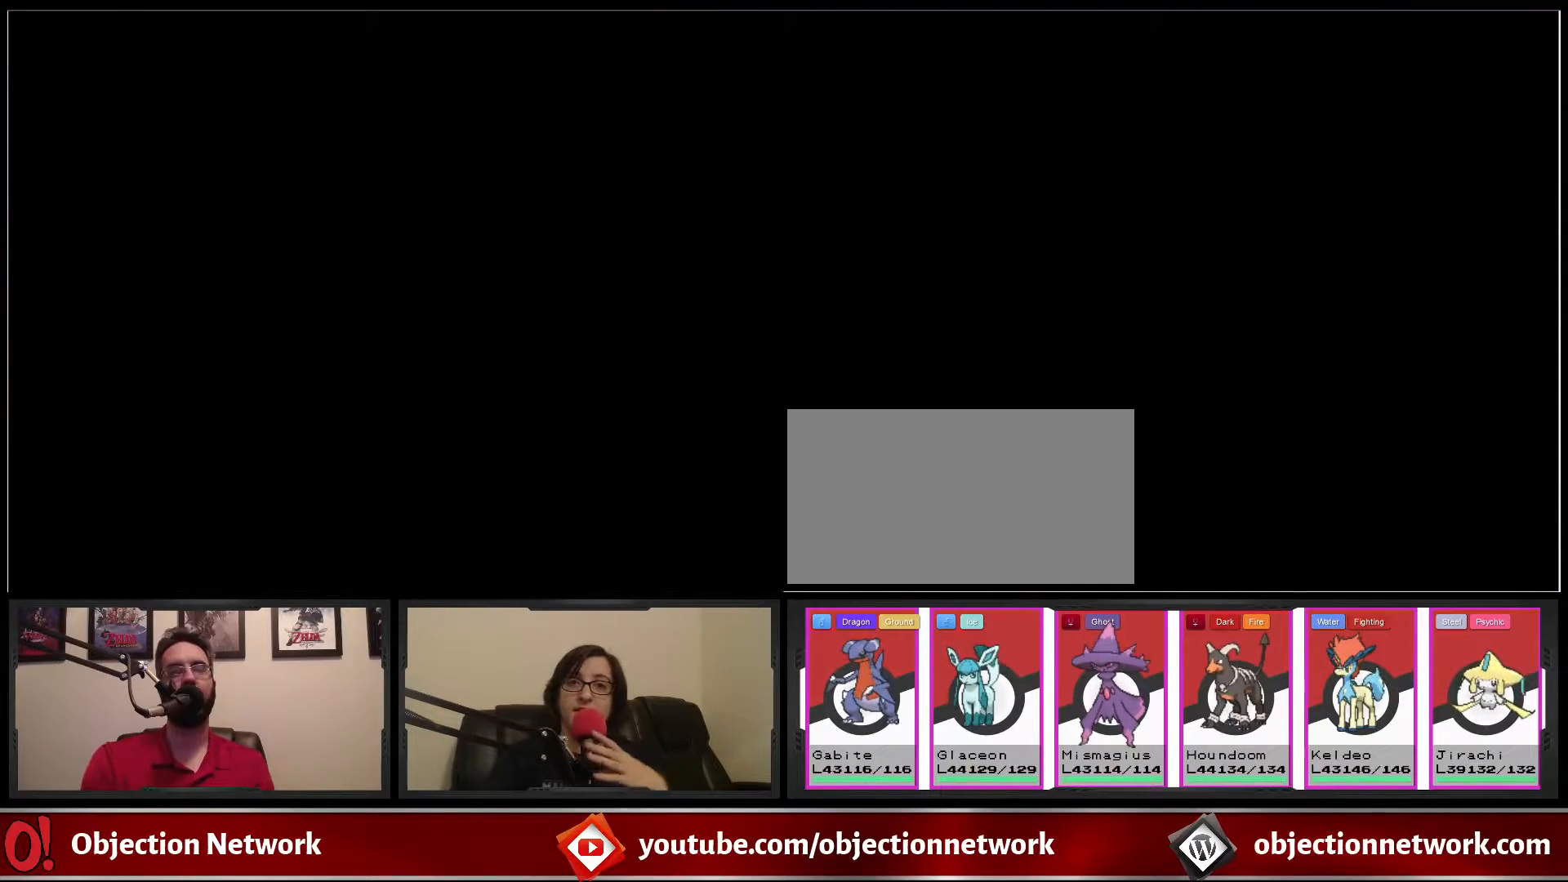
{"dt_ms": 500, "buttons": [], "events": [[83, "DPAD_DOWN", "down"], [217, "DPAD_DOWN", "up"]]}
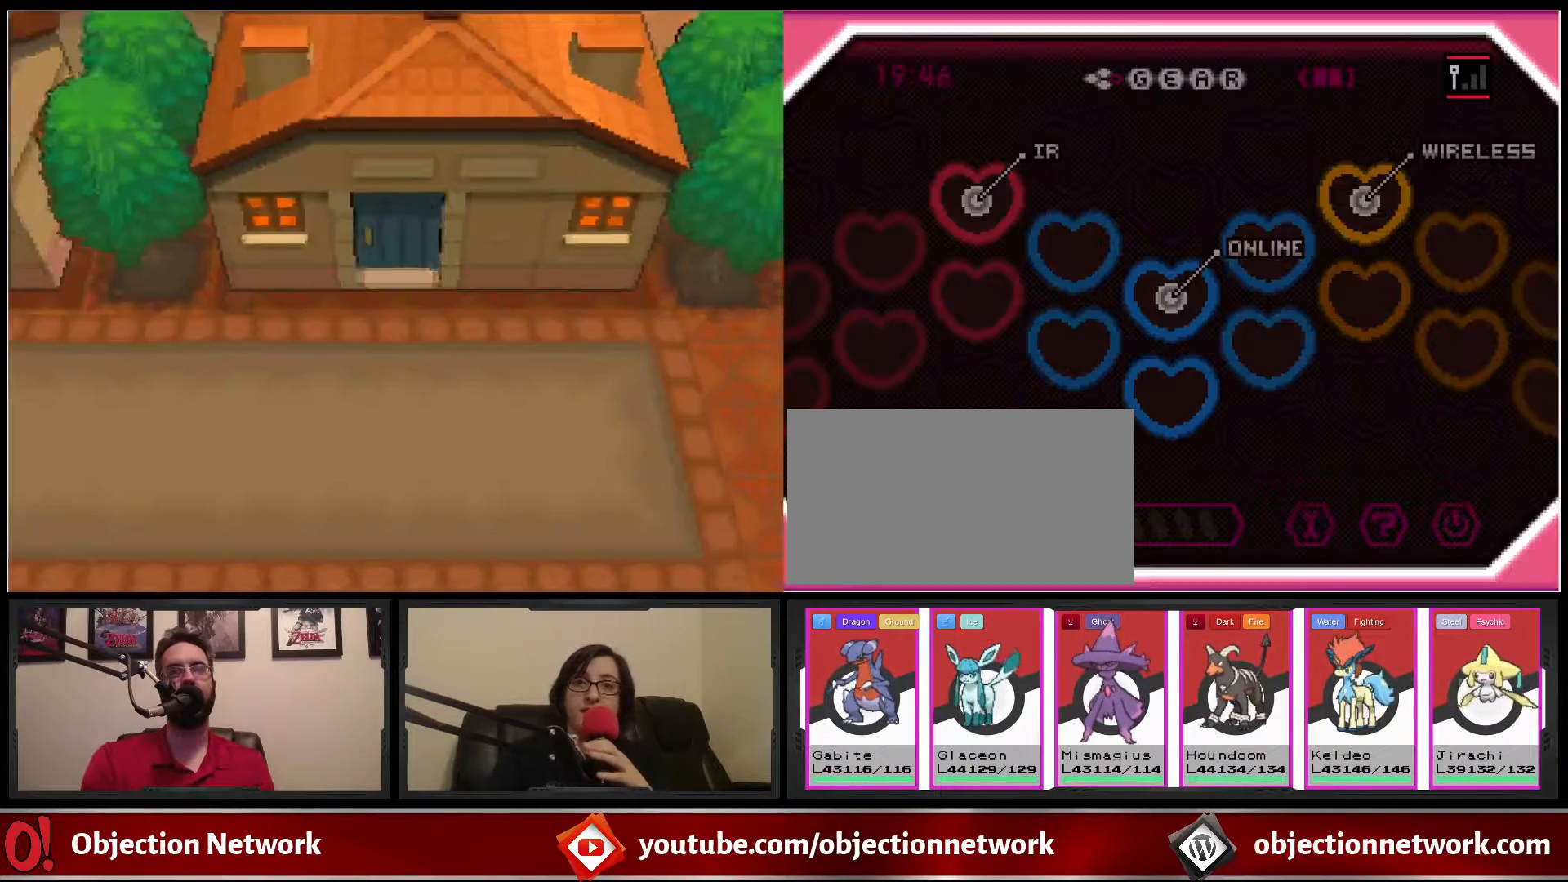
{"dt_ms": 500, "buttons": [], "events": []}
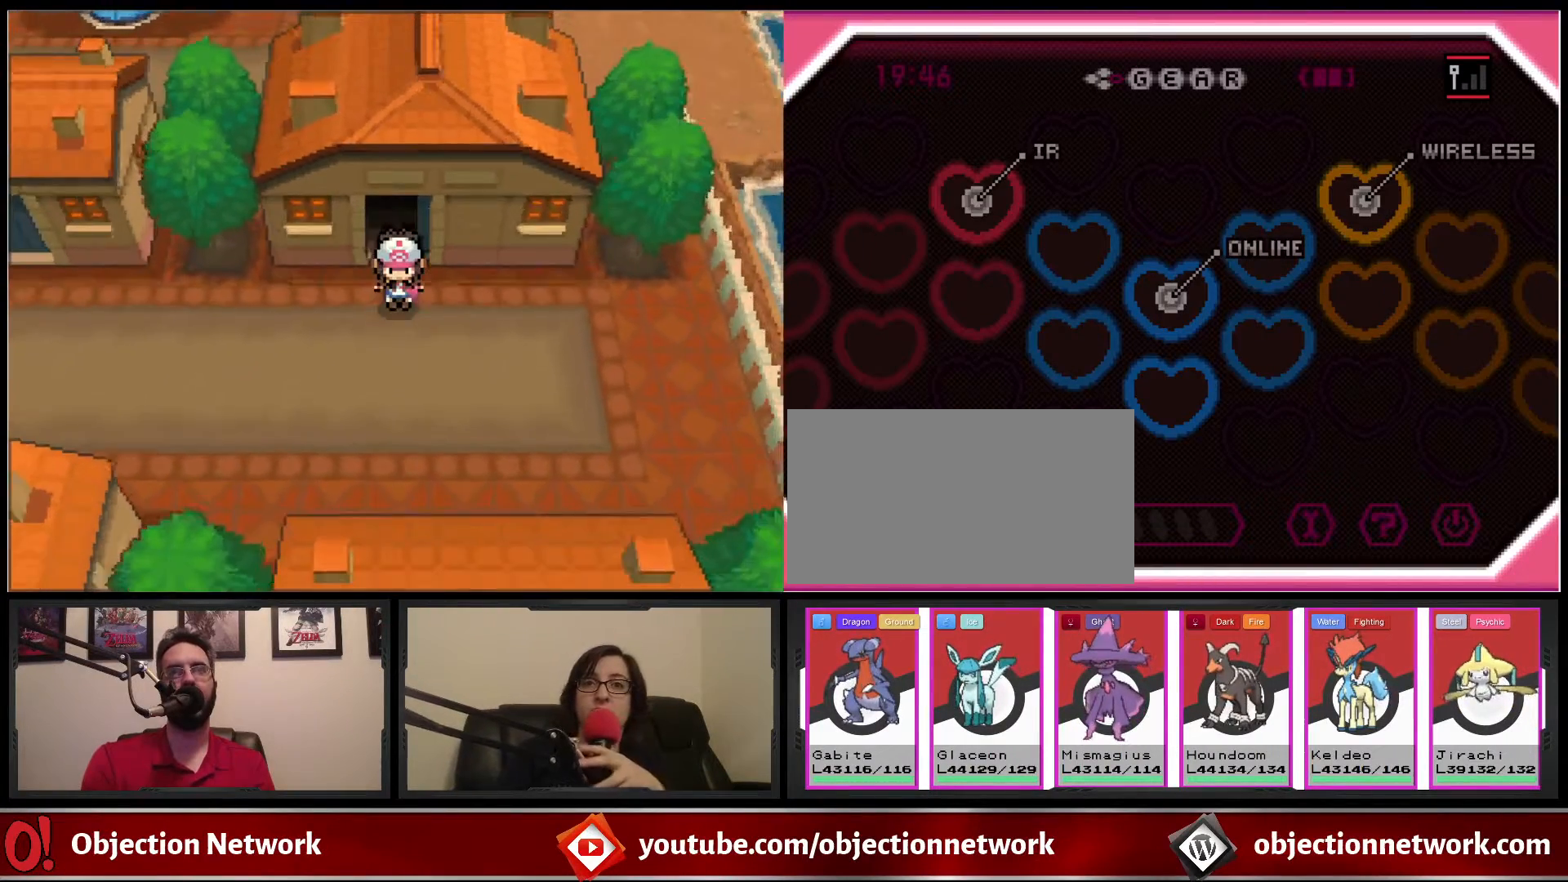
{"dt_ms": 500, "buttons": [], "events": []}
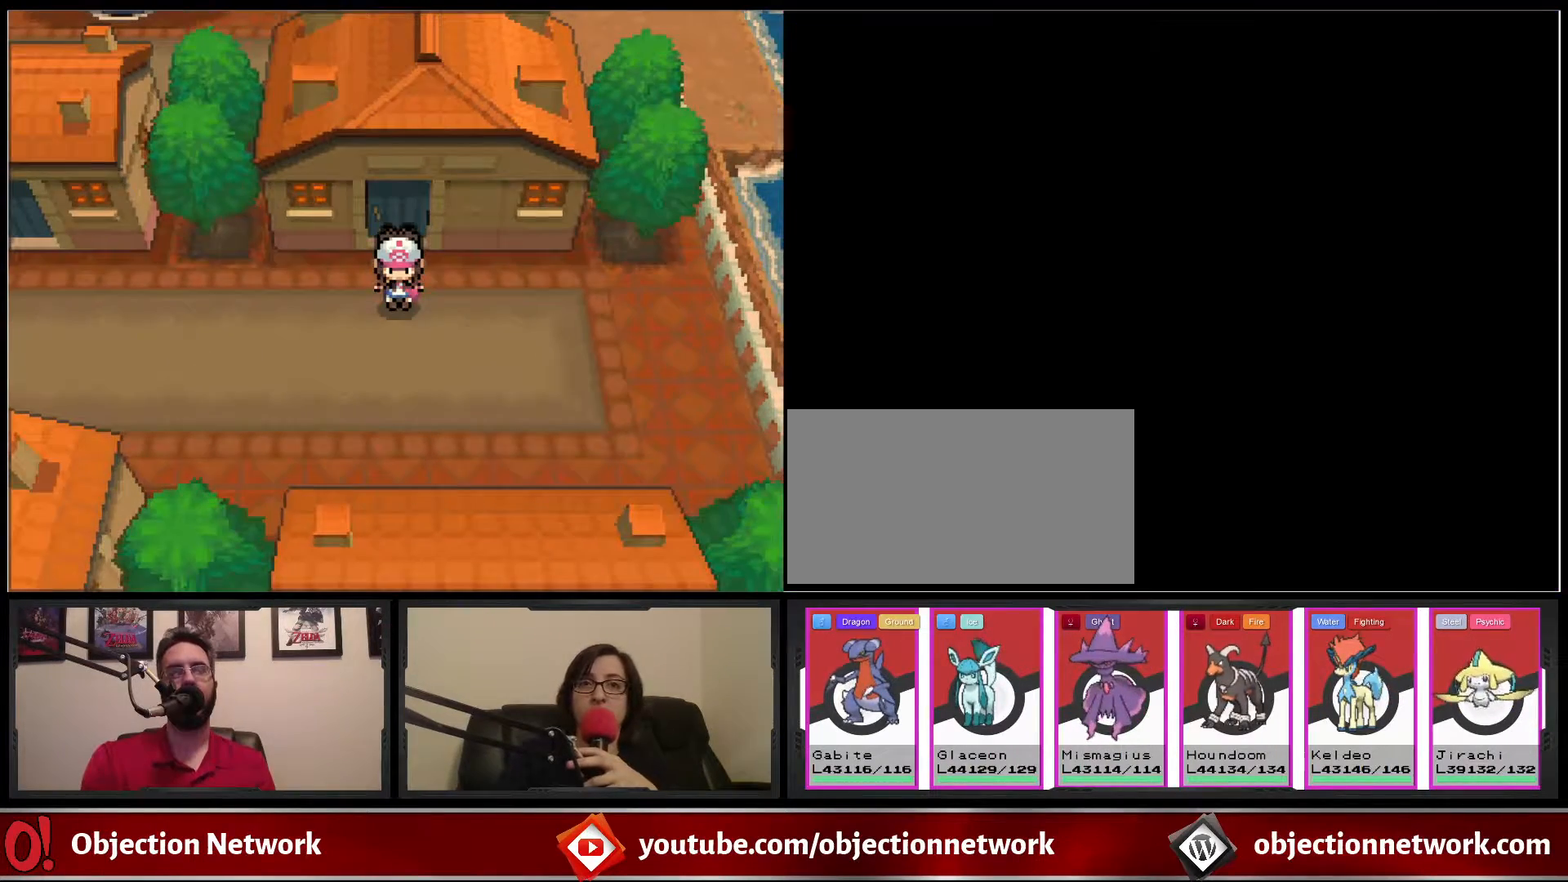
{"dt_ms": 500, "buttons": []}